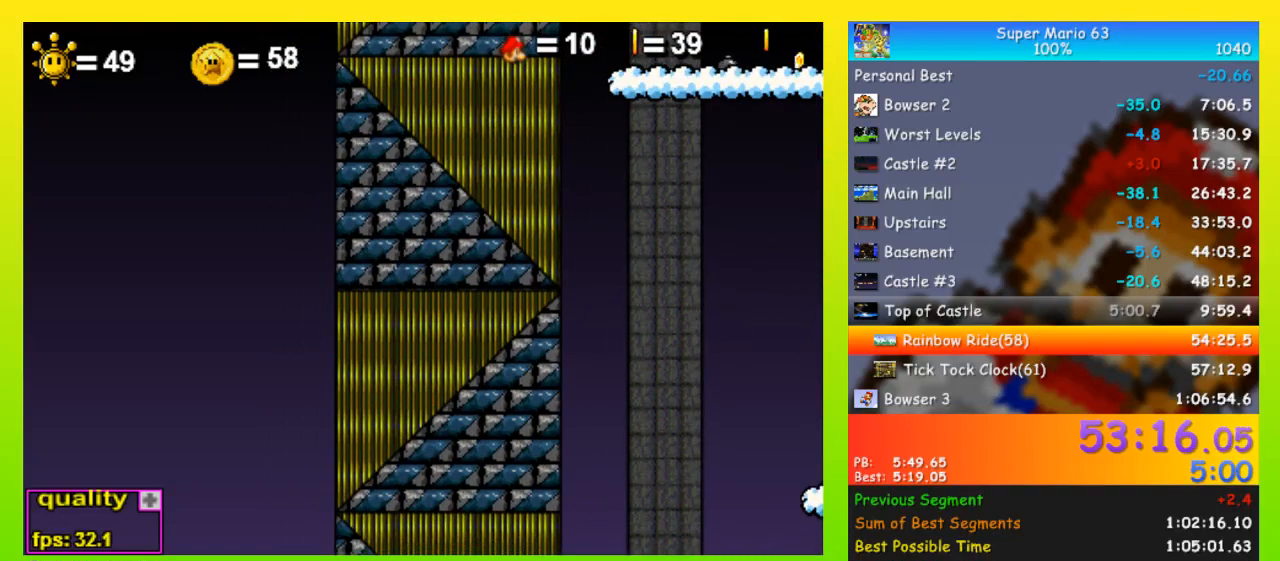
Gameplay with keyboard; each line is a JSON object with the keys held at the frame after it. "events" lists presses ("down") and releases ("up") of "down", "equals", "left", "minus", "p", "right", "semicolon", "shift", "space", "up", "x" and "z" between this image and that frame as [ms after this image, input, new state], when the widget could be followed in between. No other keys are recorded. Mouse input is not recorded.
{"keys": [], "events": []}
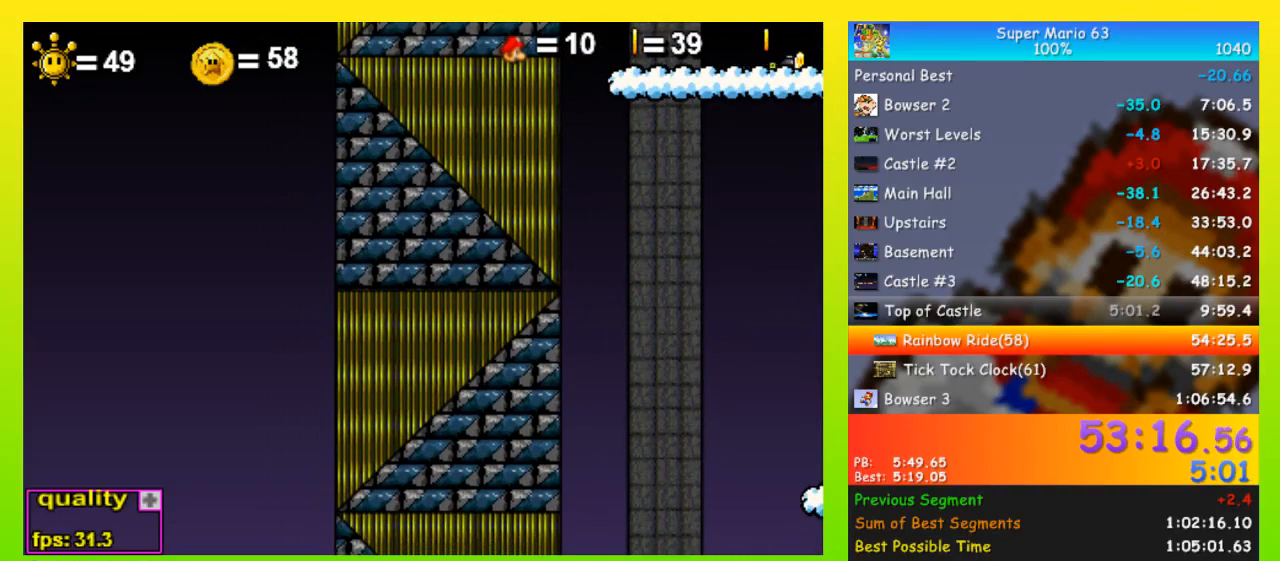
{"keys": [], "events": []}
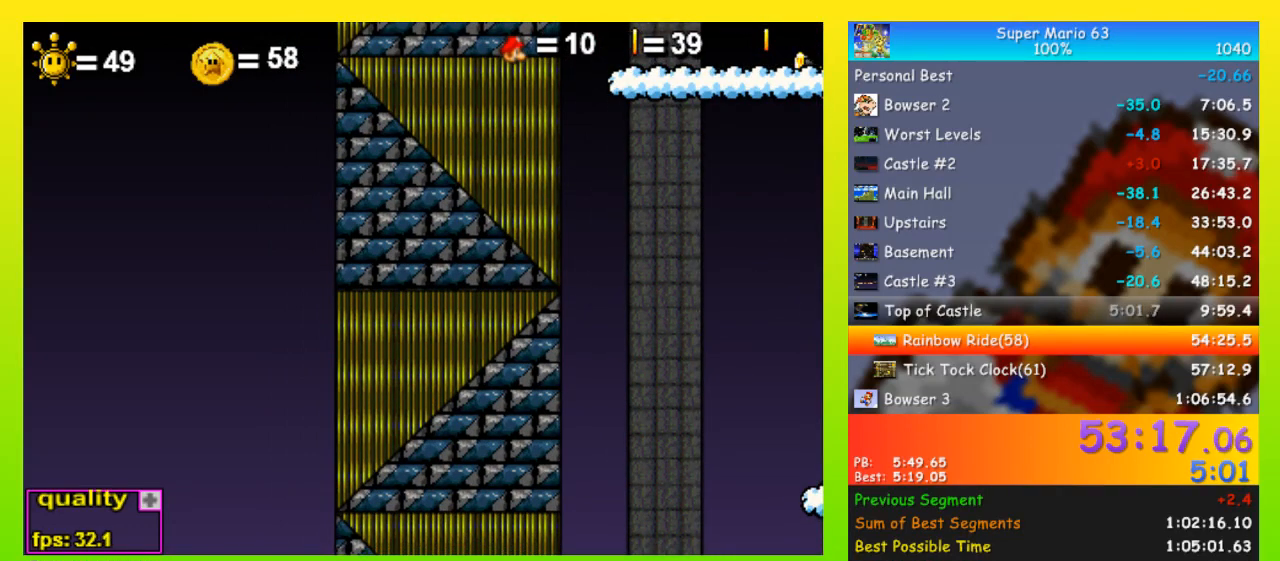
{"keys": [], "events": []}
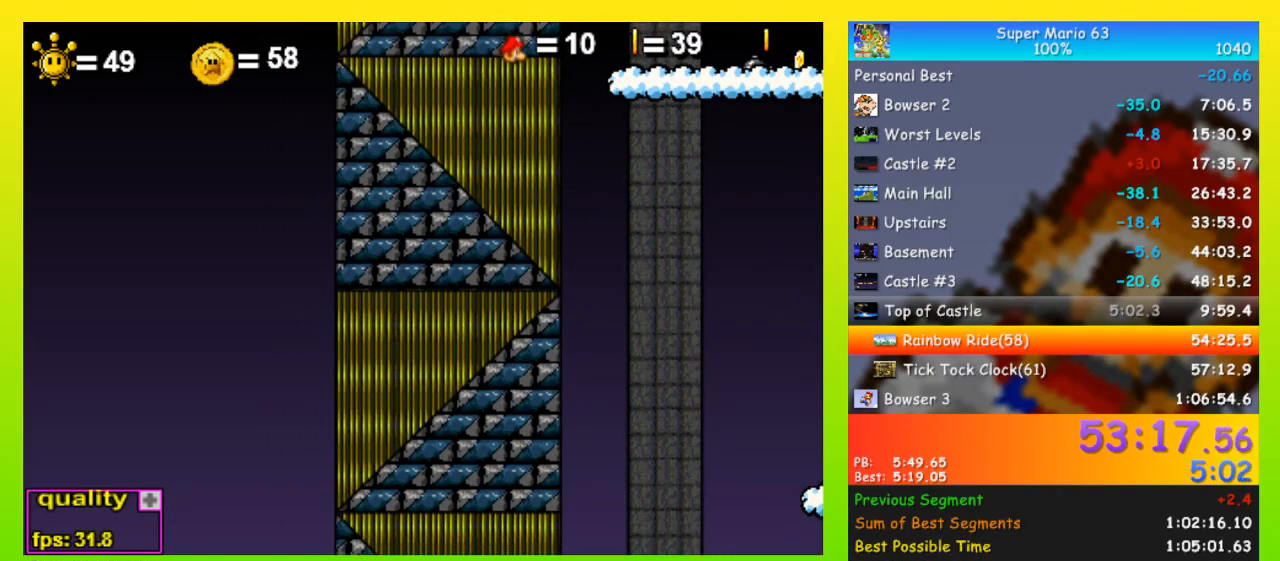
{"keys": [], "events": []}
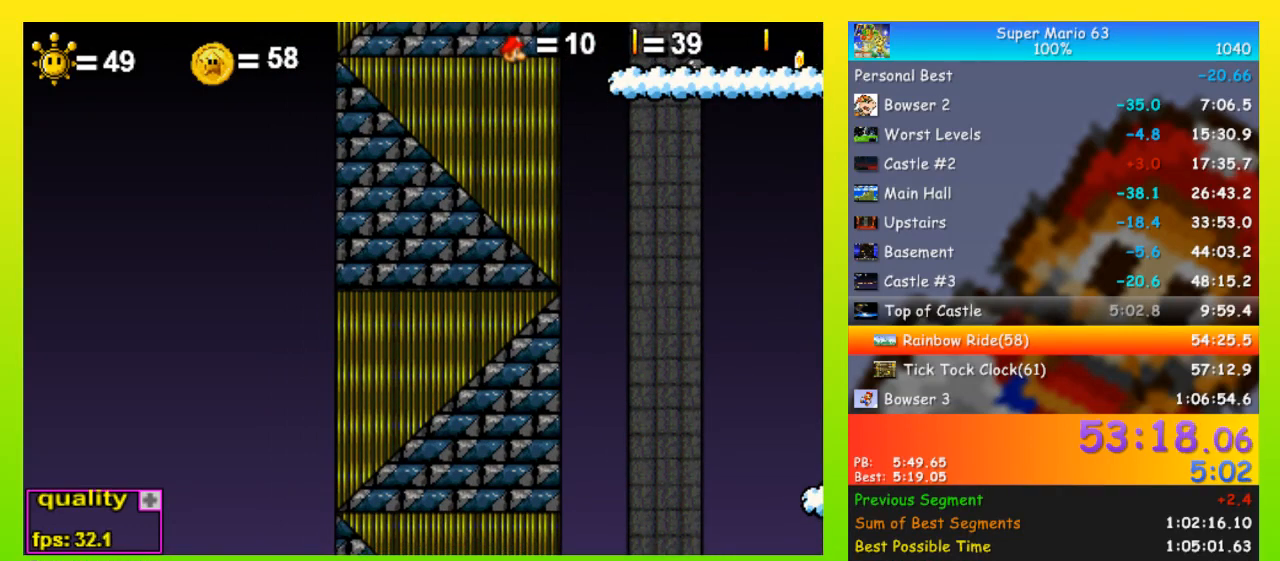
{"keys": [], "events": []}
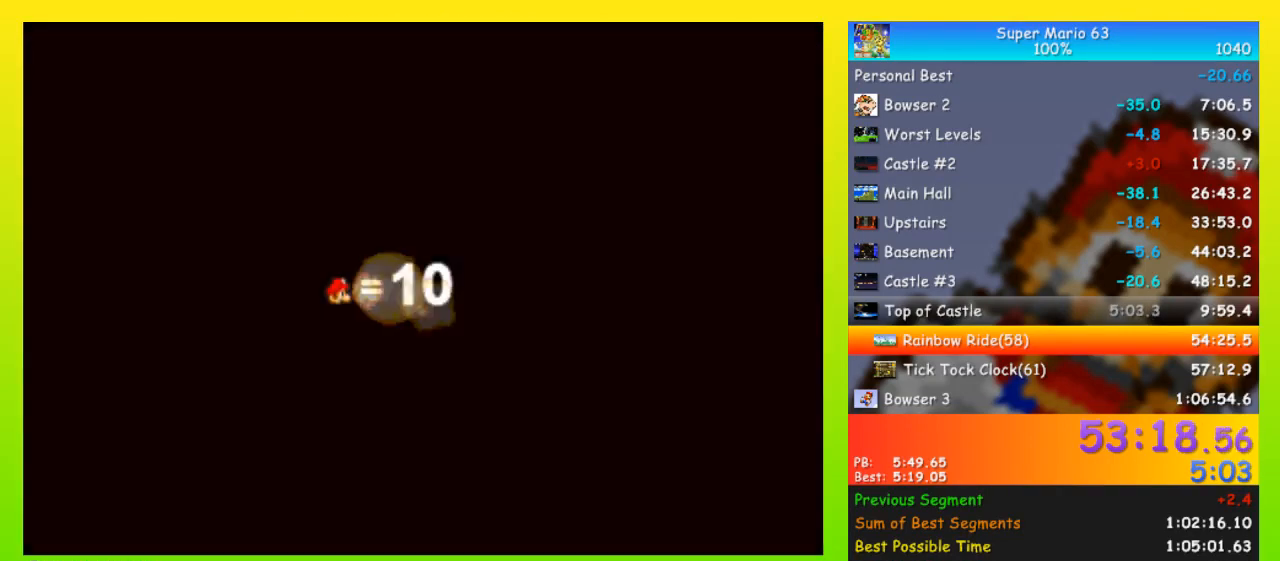
{"keys": [], "events": []}
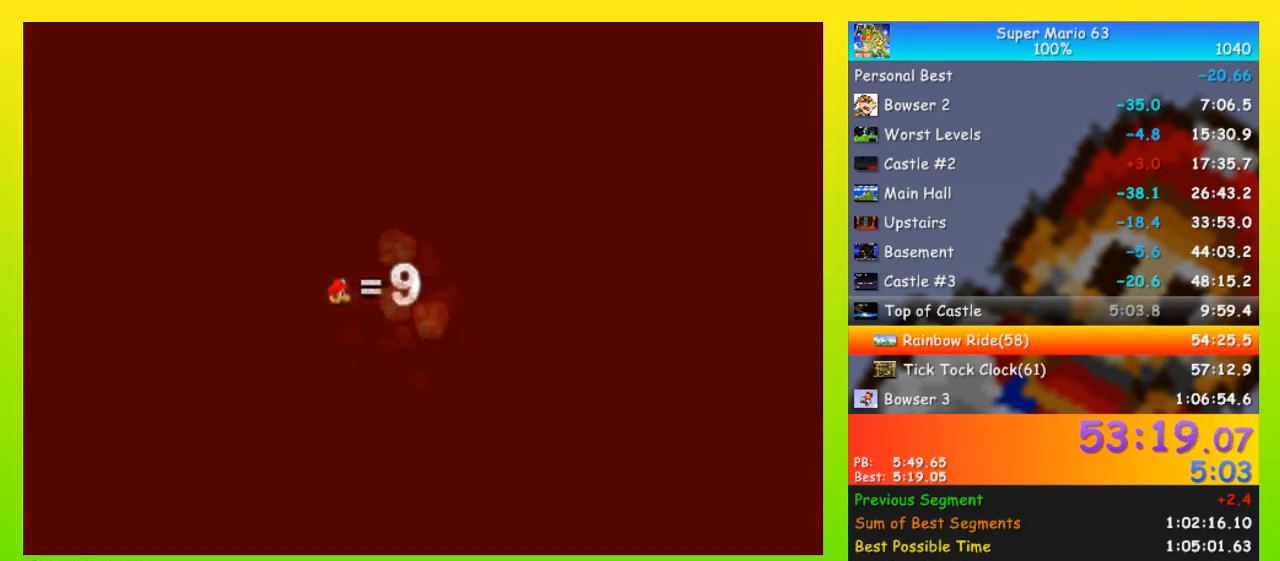
{"keys": [], "events": []}
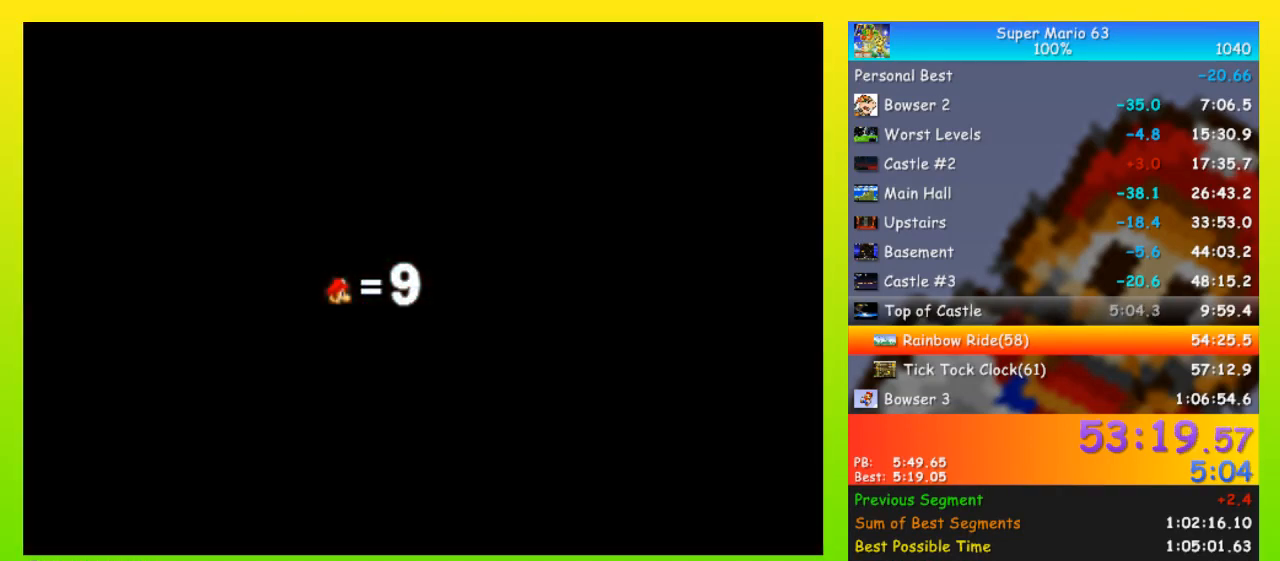
{"keys": ["minus"], "events": [[100, "minus", "down"]]}
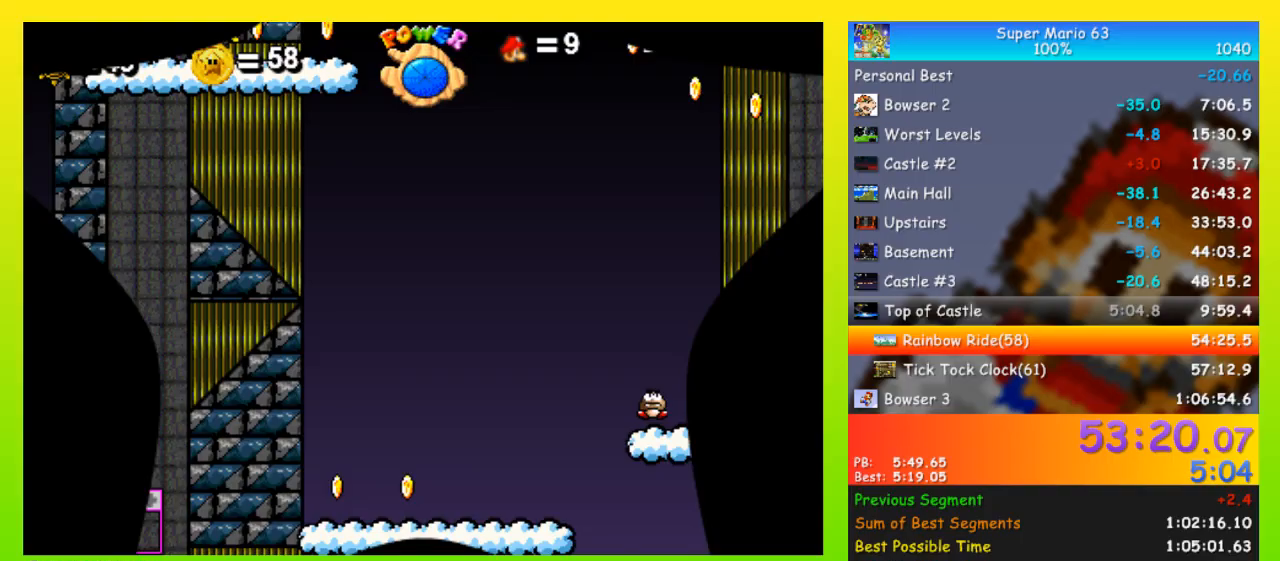
{"keys": [], "events": [[233, "minus", "up"]]}
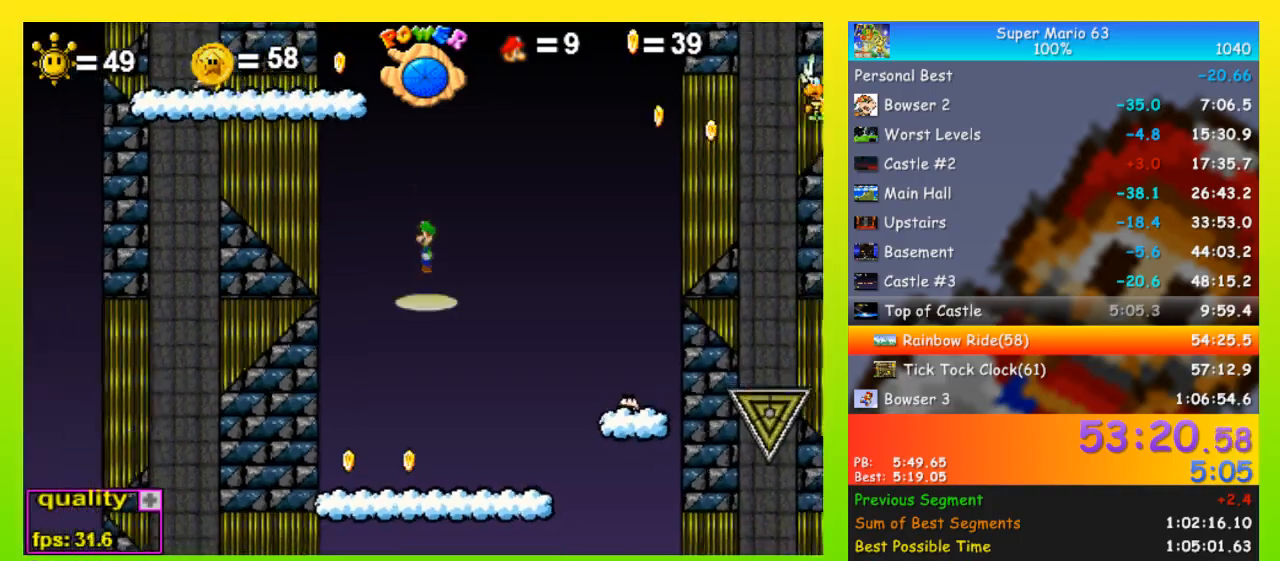
{"keys": [], "events": []}
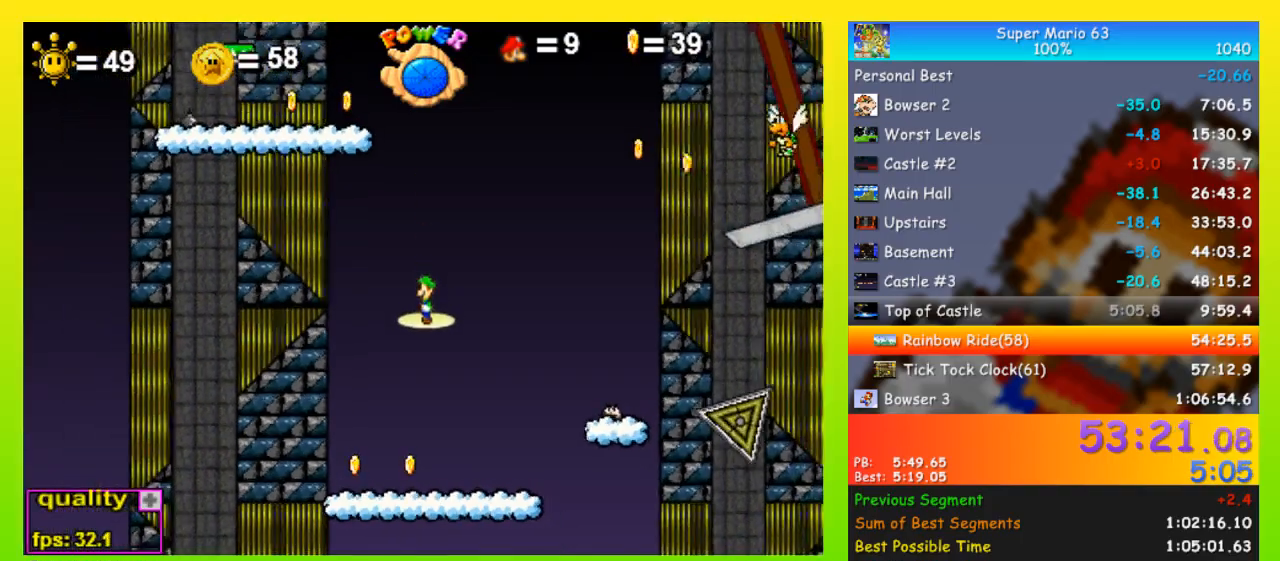
{"keys": ["right"], "events": [[500, "right", "down"]]}
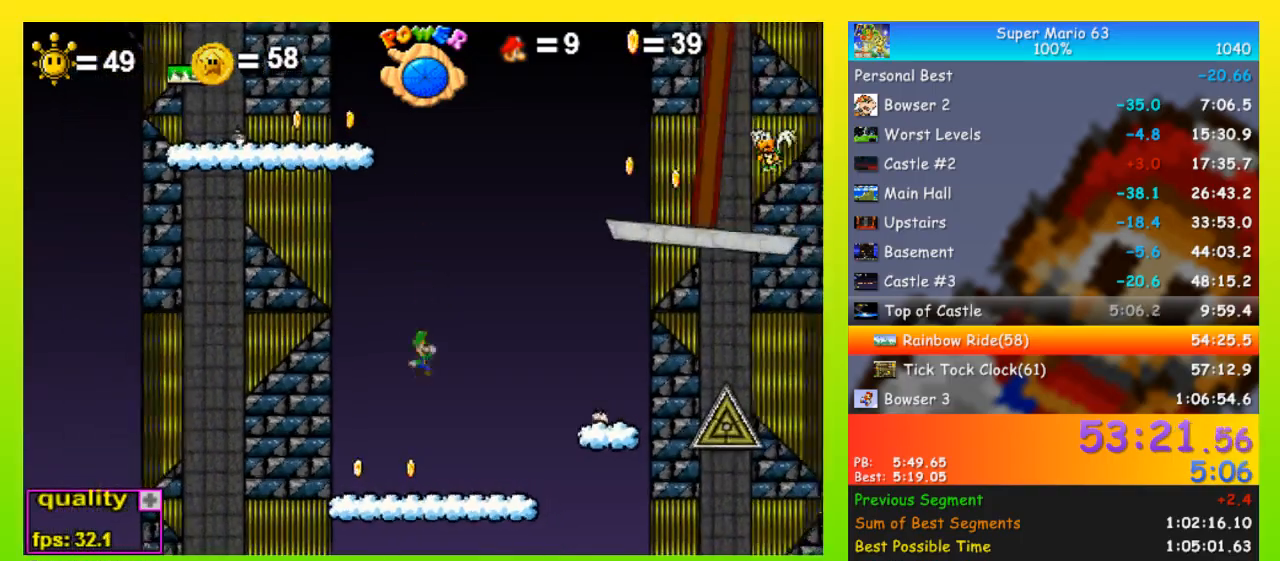
{"keys": ["right", "up"], "events": [[433, "up", "down"]]}
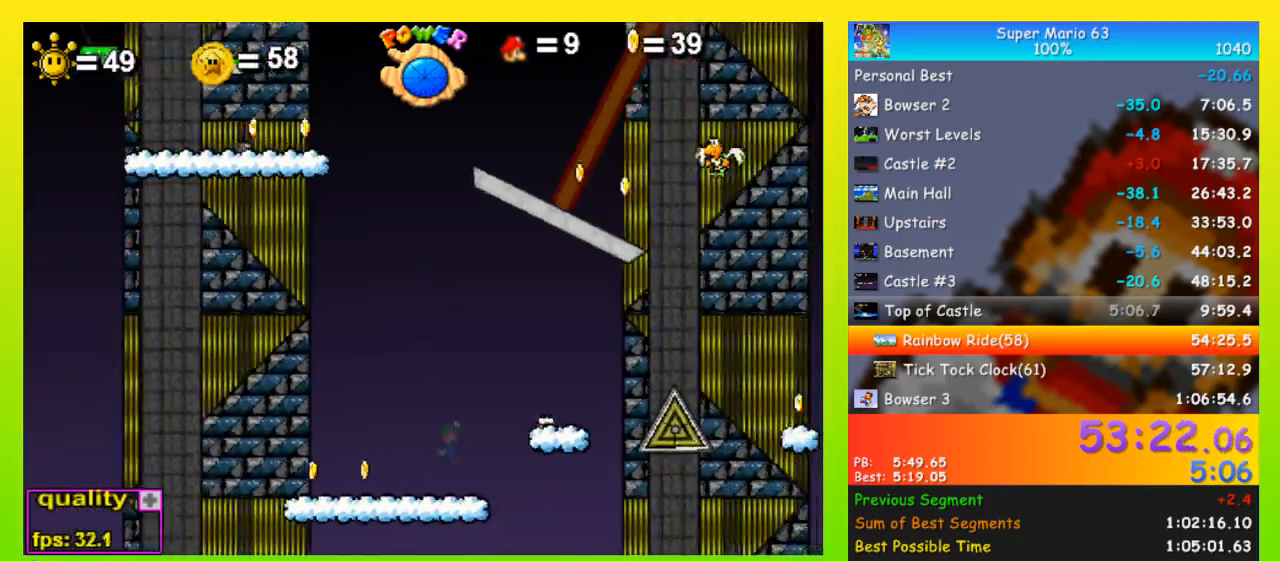
{"keys": [], "events": [[167, "up", "up"], [167, "x", "down"], [267, "x", "up"], [300, "right", "up"]]}
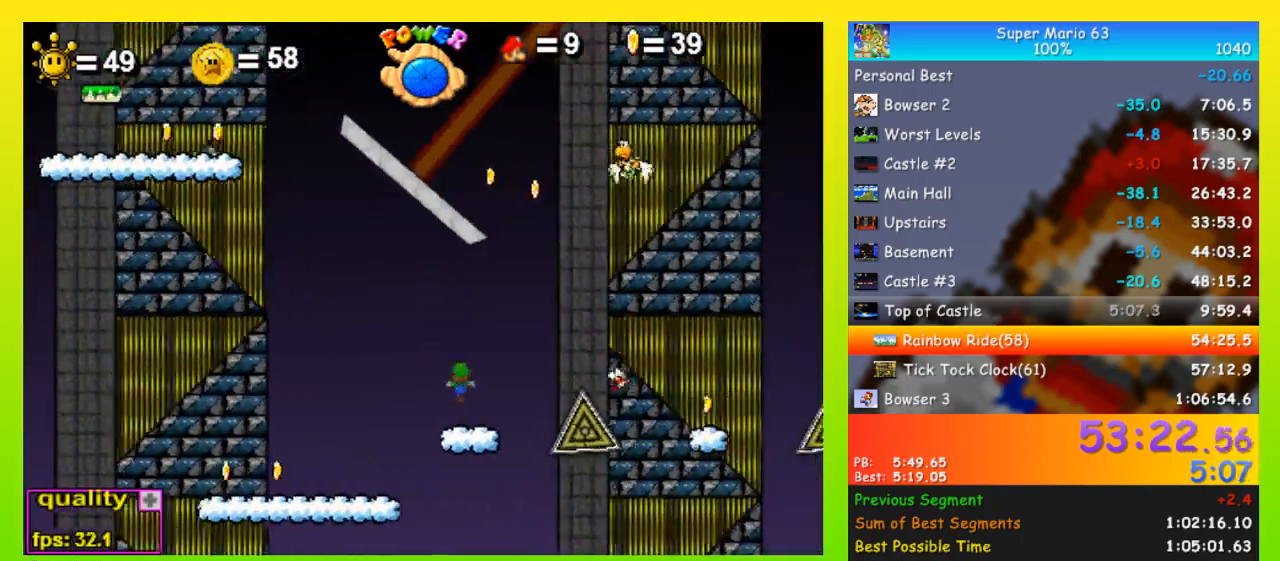
{"keys": ["right"], "events": [[33, "left", "down"], [167, "left", "up"], [233, "right", "down"], [233, "up", "down"], [500, "up", "up"]]}
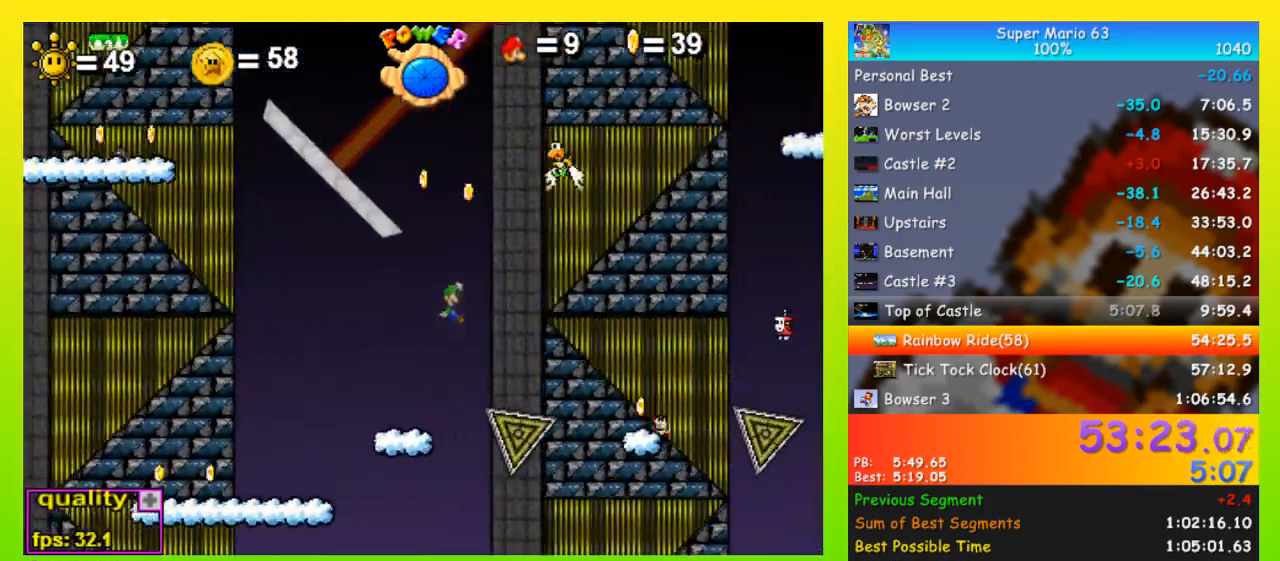
{"keys": ["left"], "events": [[333, "right", "up"], [367, "left", "down"]]}
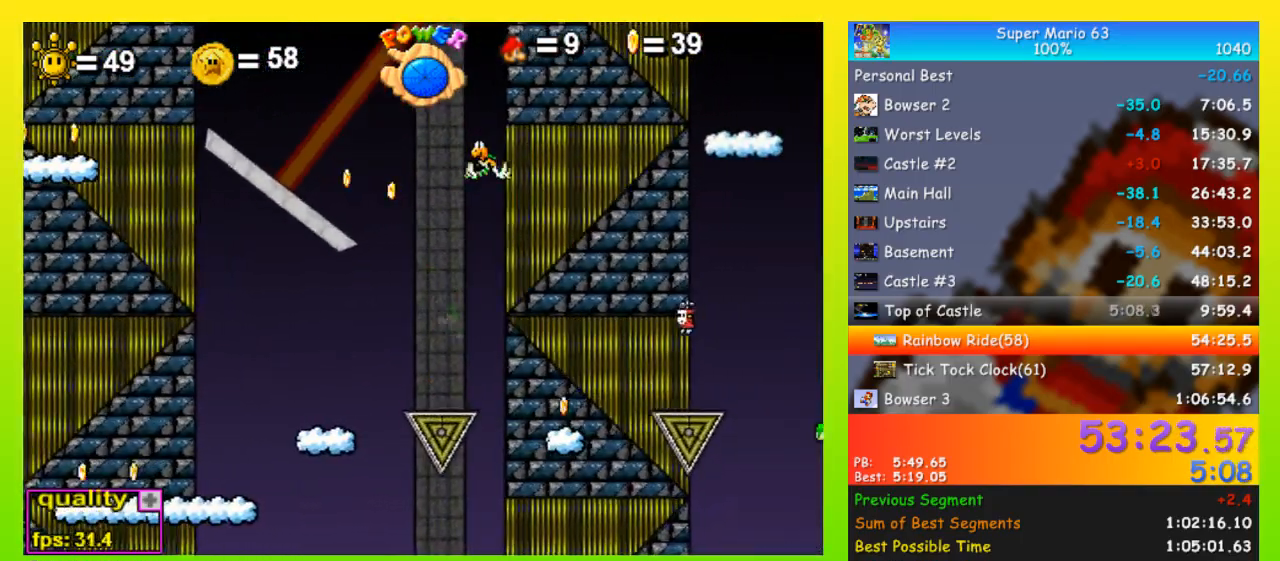
{"keys": ["right", "up"], "events": [[233, "left", "up"], [233, "right", "down"], [333, "up", "down"]]}
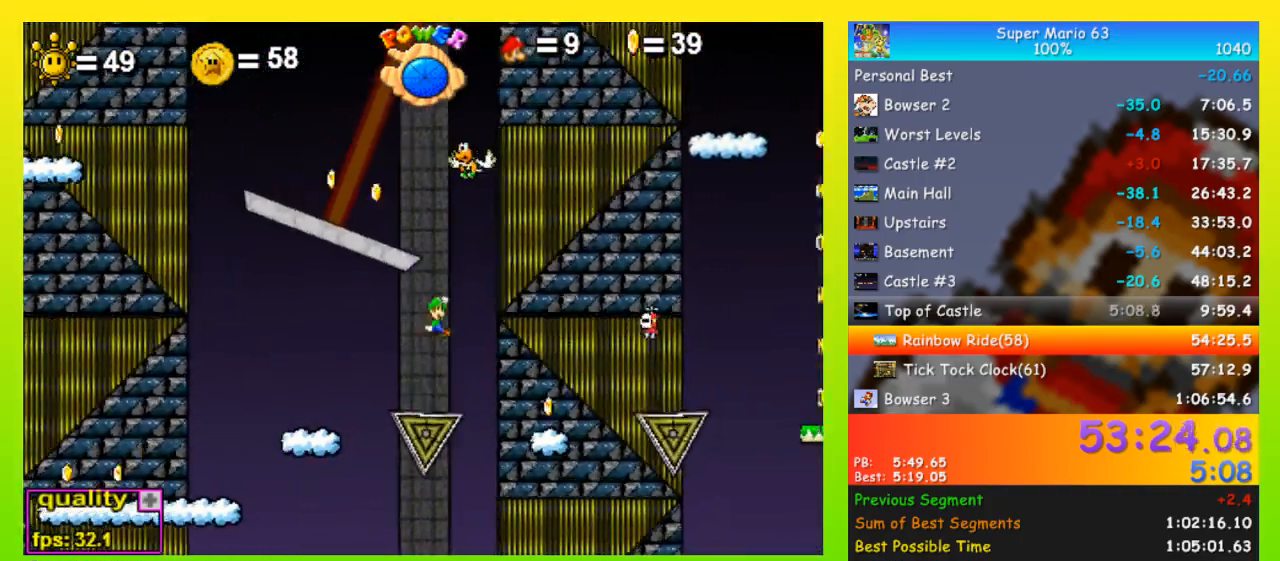
{"keys": ["right", "x"], "events": [[67, "left", "down"], [67, "right", "up"], [400, "left", "up"], [400, "right", "down"], [400, "up", "up"], [500, "x", "down"]]}
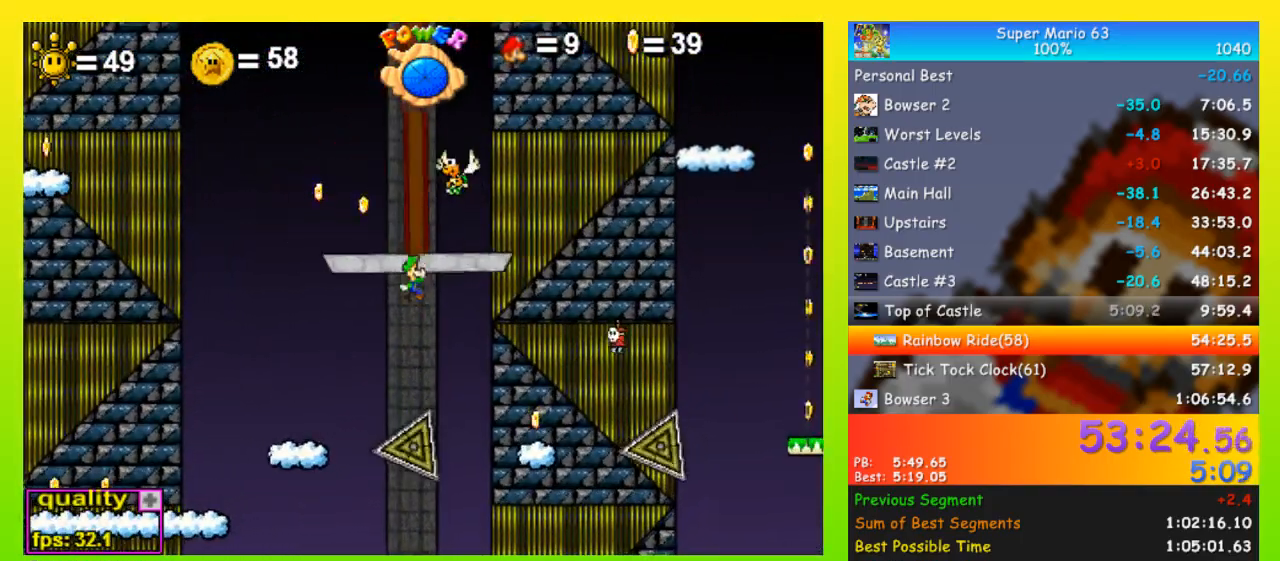
{"keys": [], "events": [[33, "right", "up"], [100, "x", "up"], [367, "left", "down"], [500, "left", "up"]]}
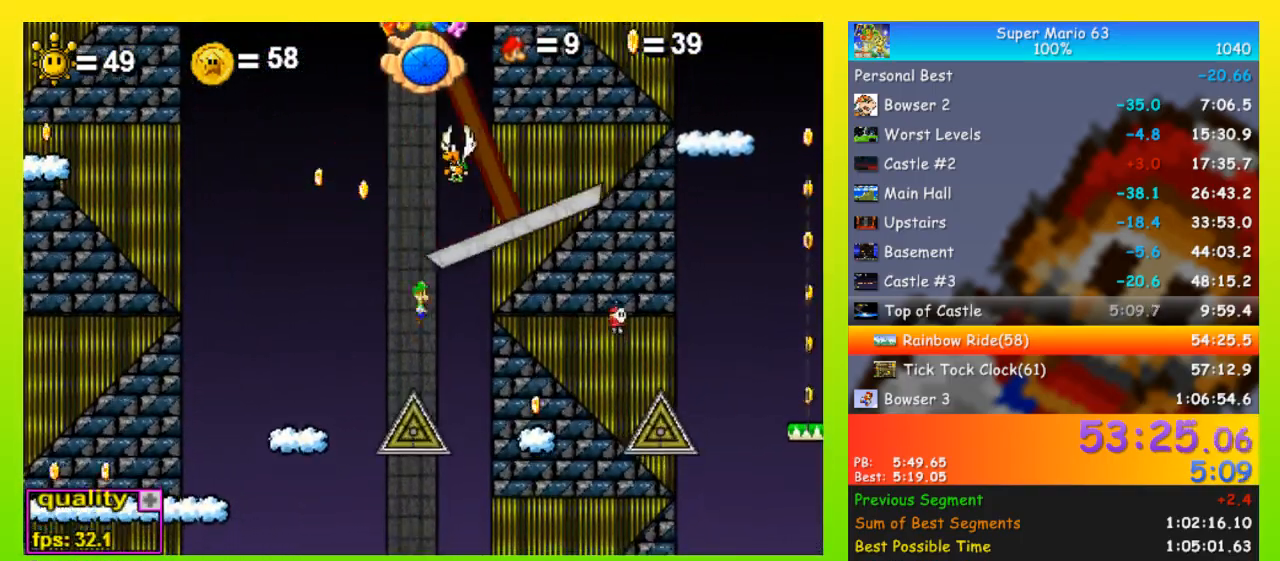
{"keys": ["right", "up"], "events": [[200, "right", "down"], [333, "up", "down"], [400, "up", "up"], [433, "up", "down"]]}
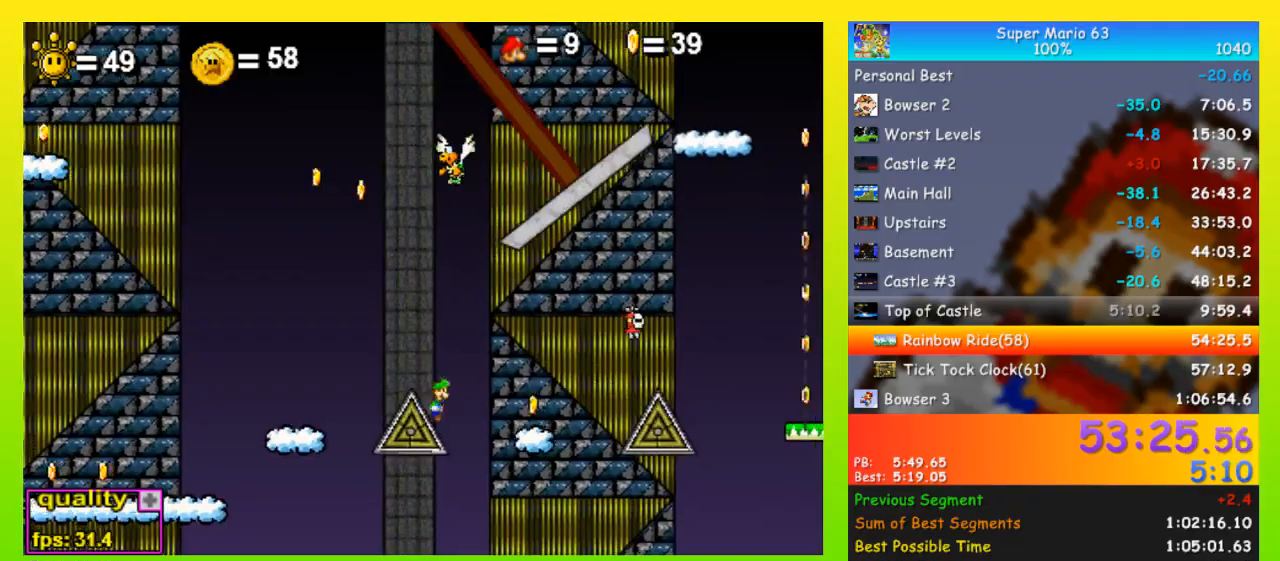
{"keys": ["left", "up"], "events": [[200, "x", "down"], [367, "x", "up"], [500, "left", "down"], [500, "right", "up"]]}
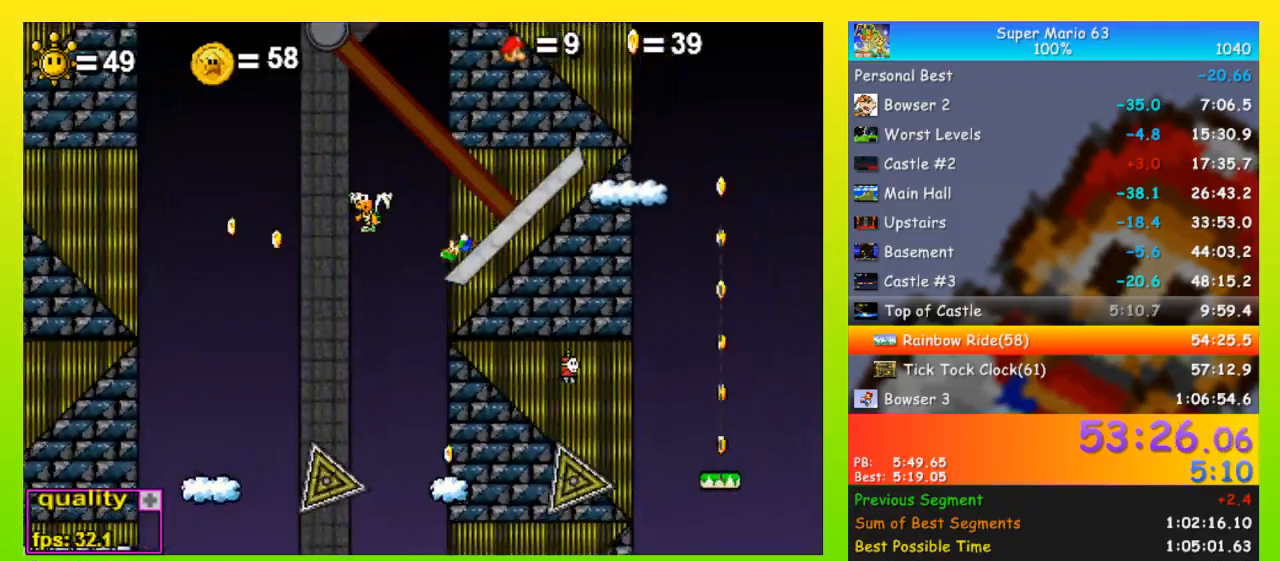
{"keys": ["right"], "events": [[100, "left", "up"], [133, "right", "down"], [500, "up", "up"]]}
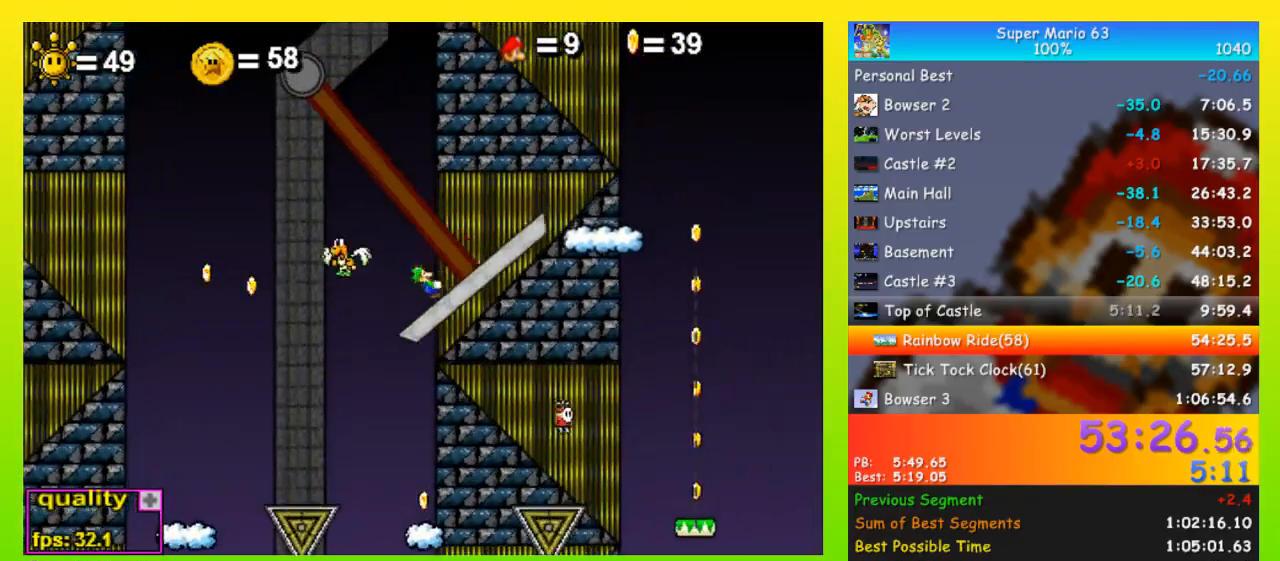
{"keys": ["left", "up"], "events": [[200, "left", "down"], [200, "right", "up"], [200, "up", "down"]]}
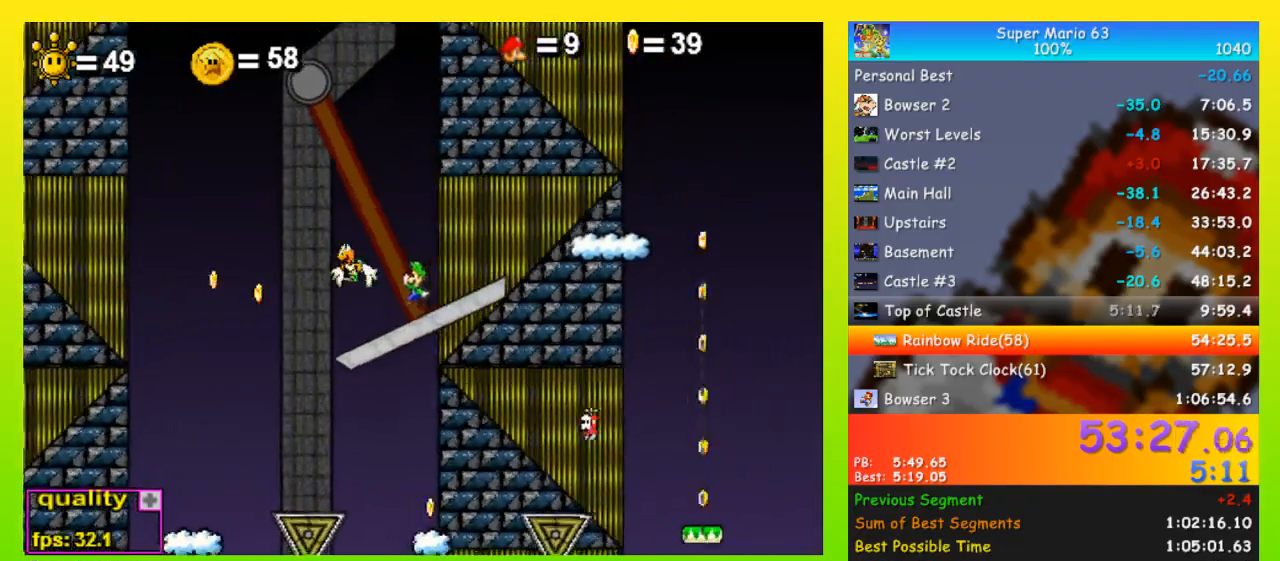
{"keys": ["left"], "events": [[33, "up", "up"], [33, "x", "down"], [67, "up", "down"], [133, "x", "up"], [167, "up", "up"], [200, "up", "down"], [200, "x", "down"], [267, "x", "up"], [300, "x", "down"], [400, "x", "up"], [433, "up", "up"]]}
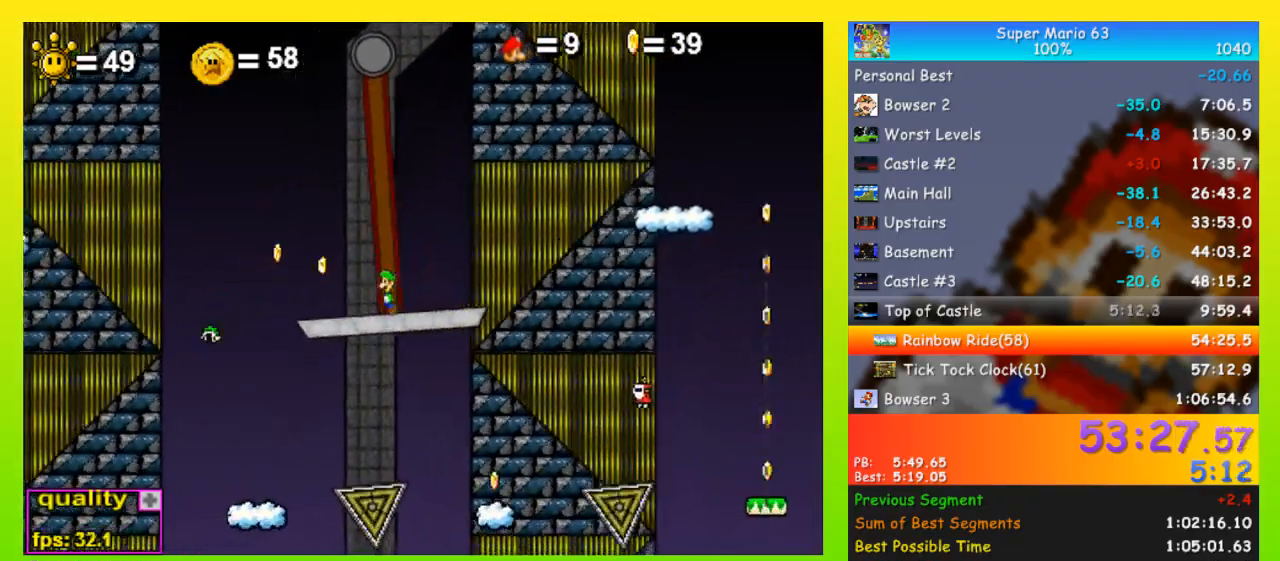
{"keys": ["right"], "events": [[233, "up", "down"], [400, "left", "up"], [400, "up", "up"], [467, "right", "down"]]}
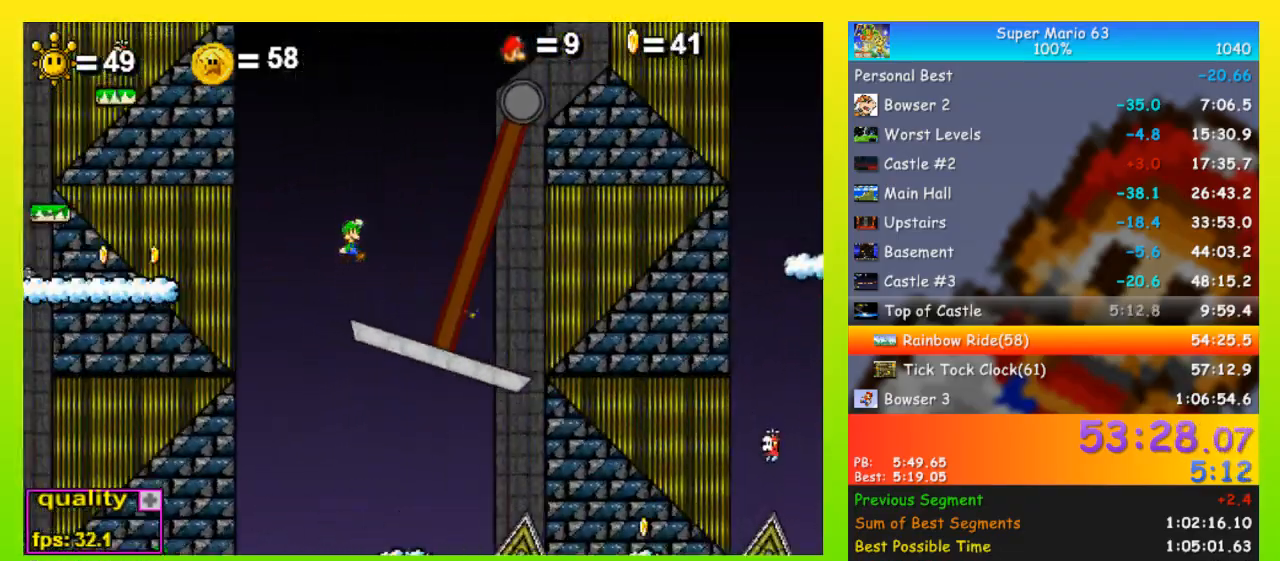
{"keys": ["left"], "events": [[333, "left", "down"], [367, "right", "up"]]}
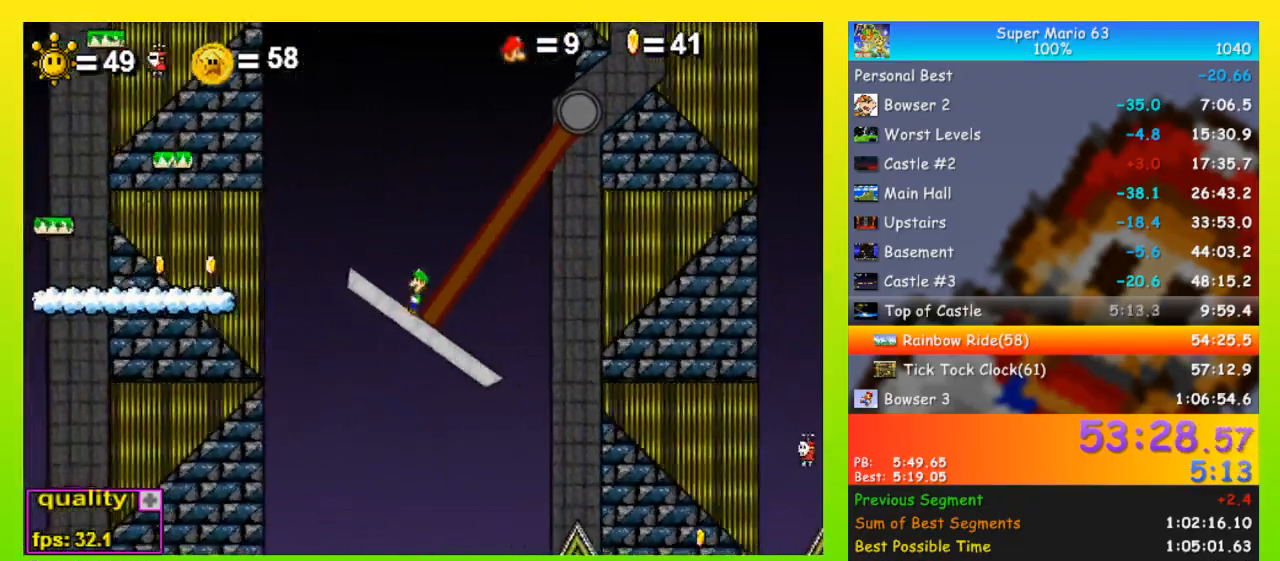
{"keys": ["left", "up"], "events": [[200, "up", "down"]]}
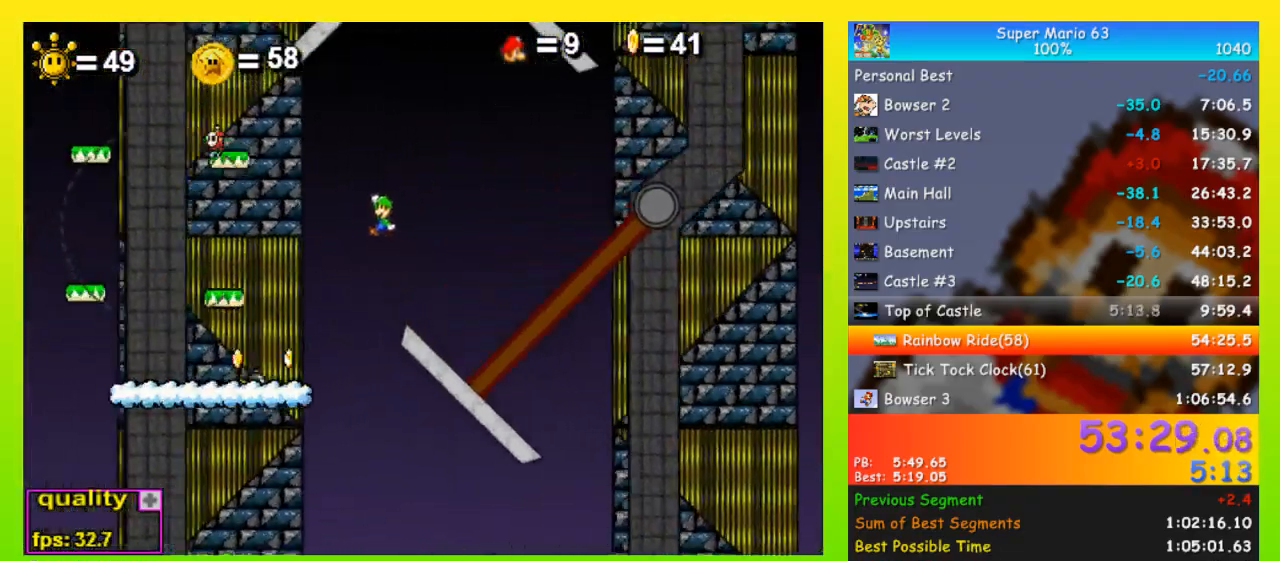
{"keys": ["left", "up"], "events": []}
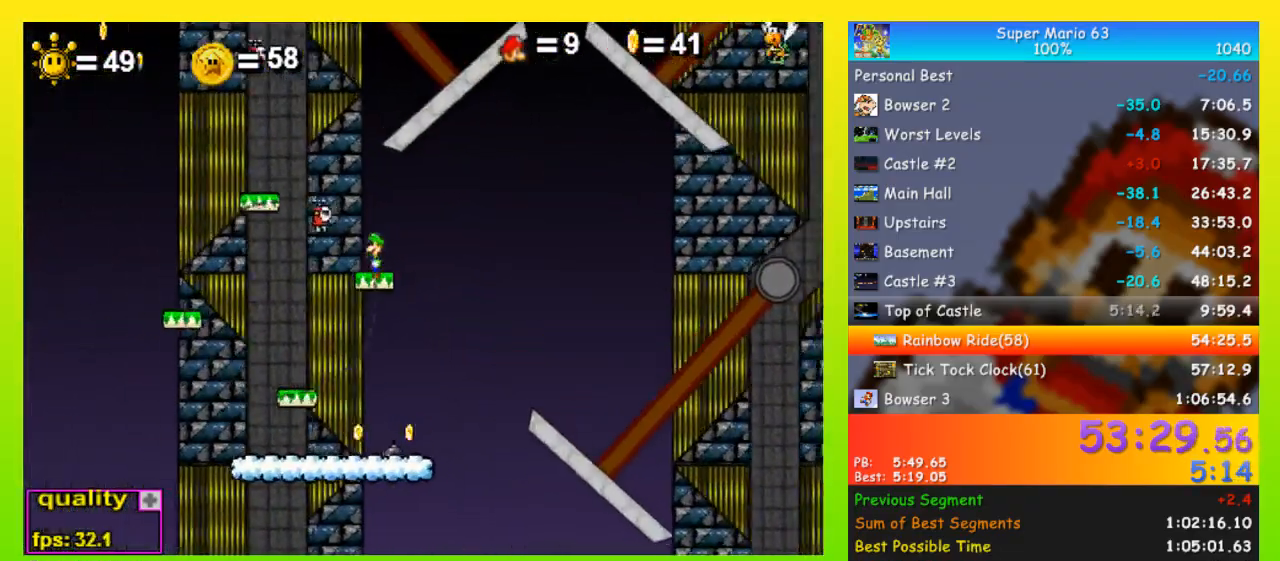
{"keys": [], "events": [[133, "x", "down"], [200, "up", "up"], [200, "x", "up"], [333, "left", "up"]]}
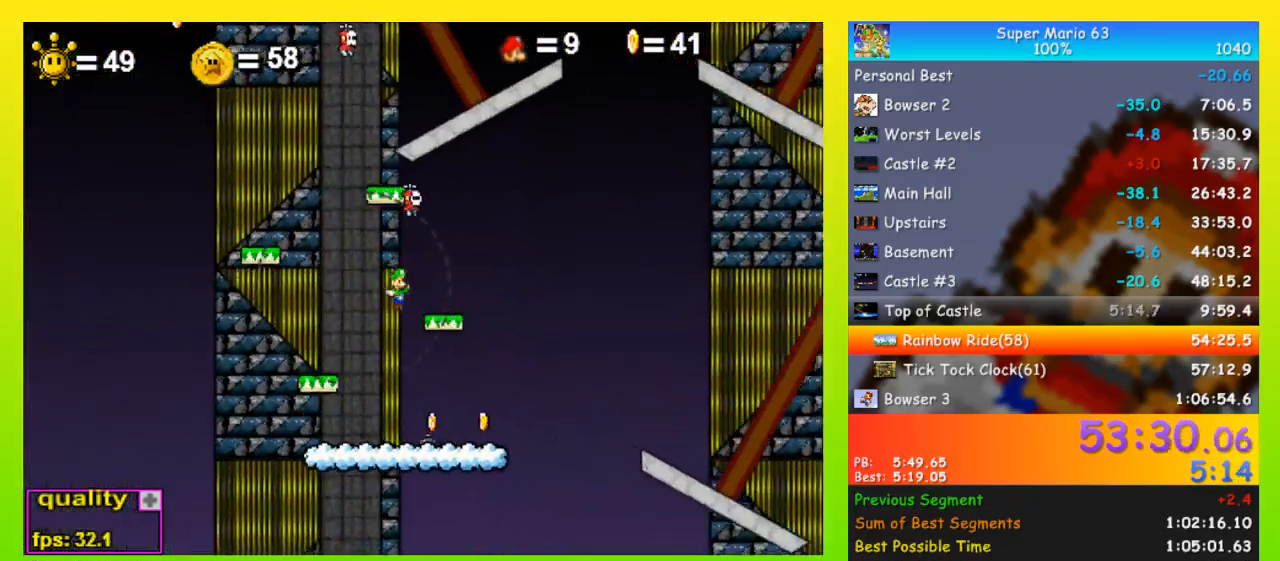
{"keys": [], "events": [[67, "right", "down"], [433, "right", "up"]]}
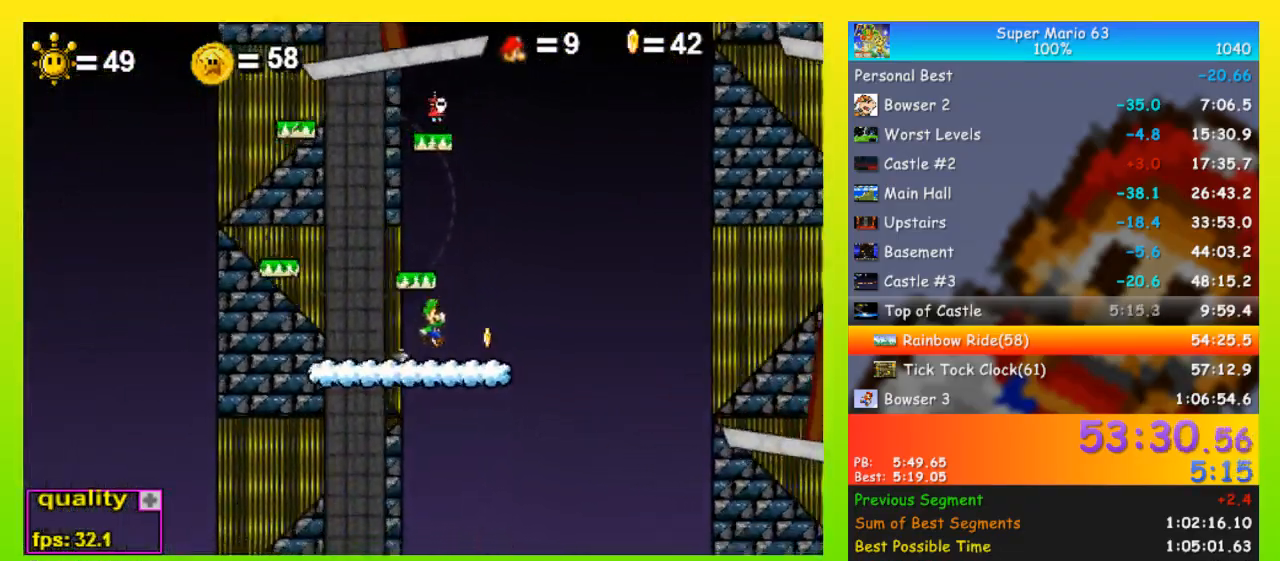
{"keys": ["left", "up"], "events": [[133, "left", "down"], [133, "up", "down"]]}